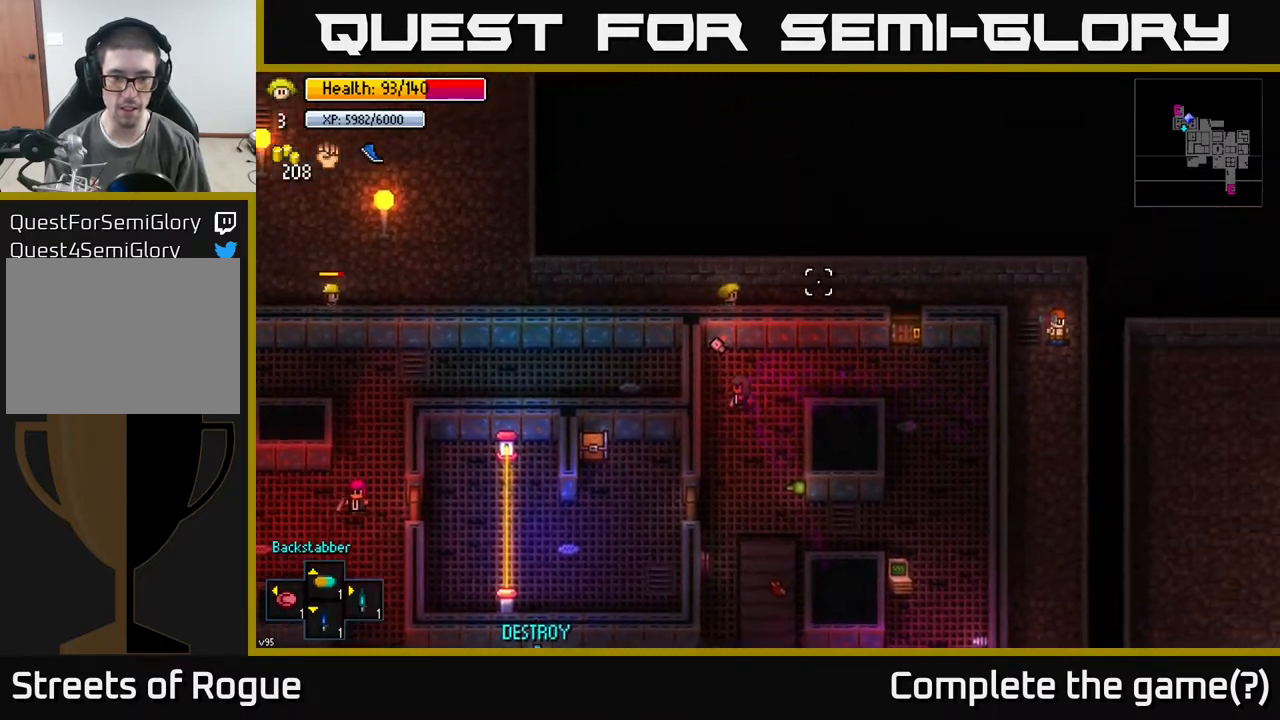
Gameplay with a controller (Xbox layout); each line is a JSON object with the inputs held at the frame after it. "events" lists button and stick changes between this image and that frame as [ms after this image, input, new state], when the widget could be followed in between.
{"buttons": [], "left_stick": "right", "right_stick": "right", "events": []}
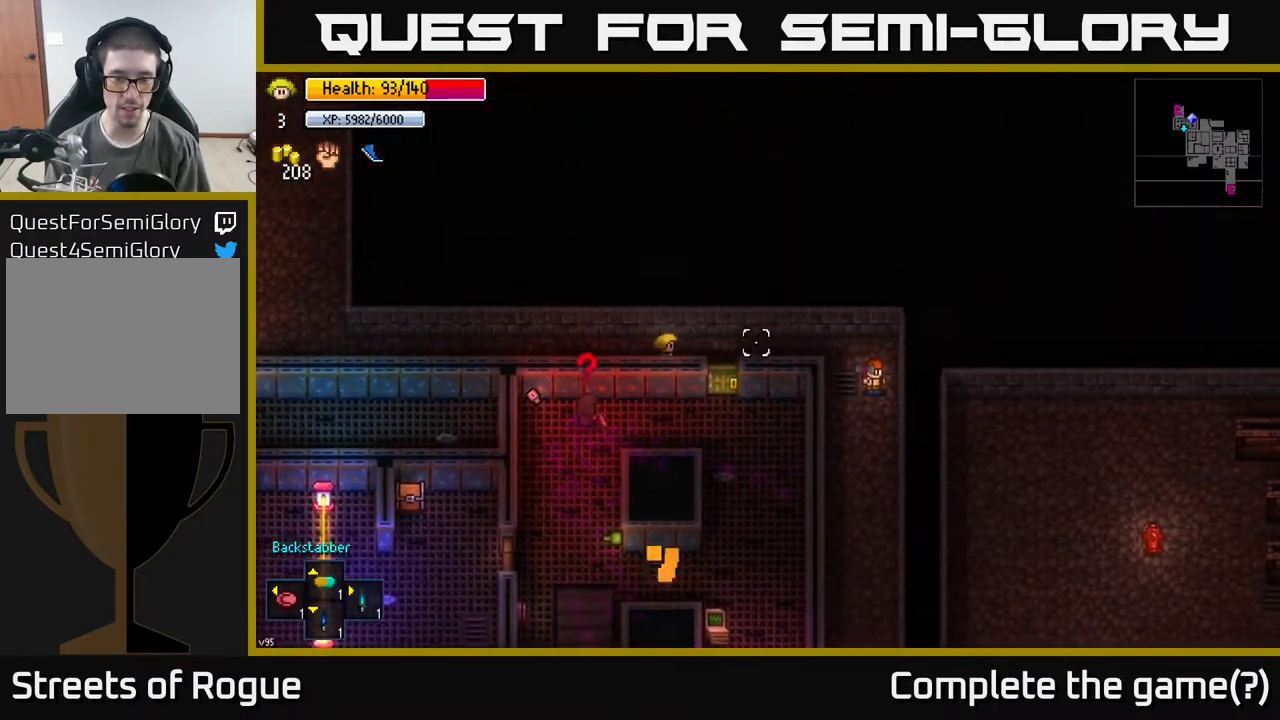
{"buttons": [], "left_stick": "right", "right_stick": "down-right", "events": [[200, "right_stick", "down-right"]]}
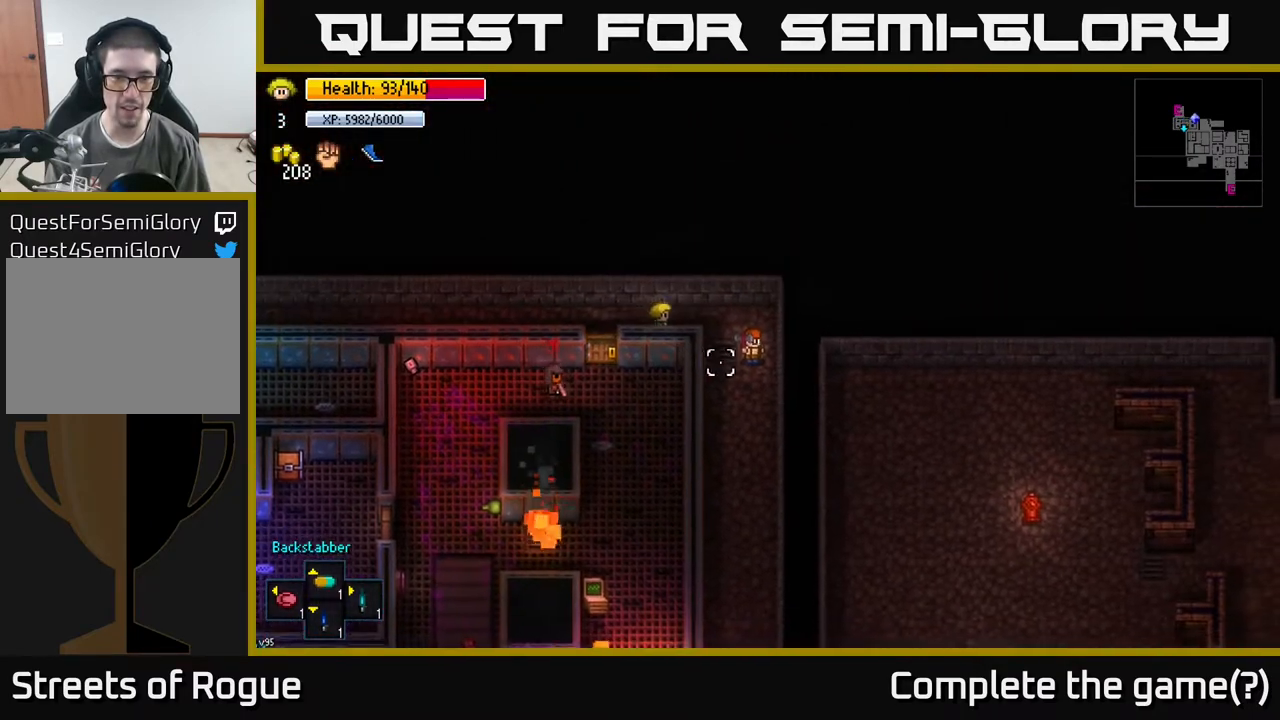
{"buttons": [], "left_stick": "down", "right_stick": "down", "events": [[100, "left_stick", "down-right"], [233, "left_stick", "down"], [267, "right_stick", "down"]]}
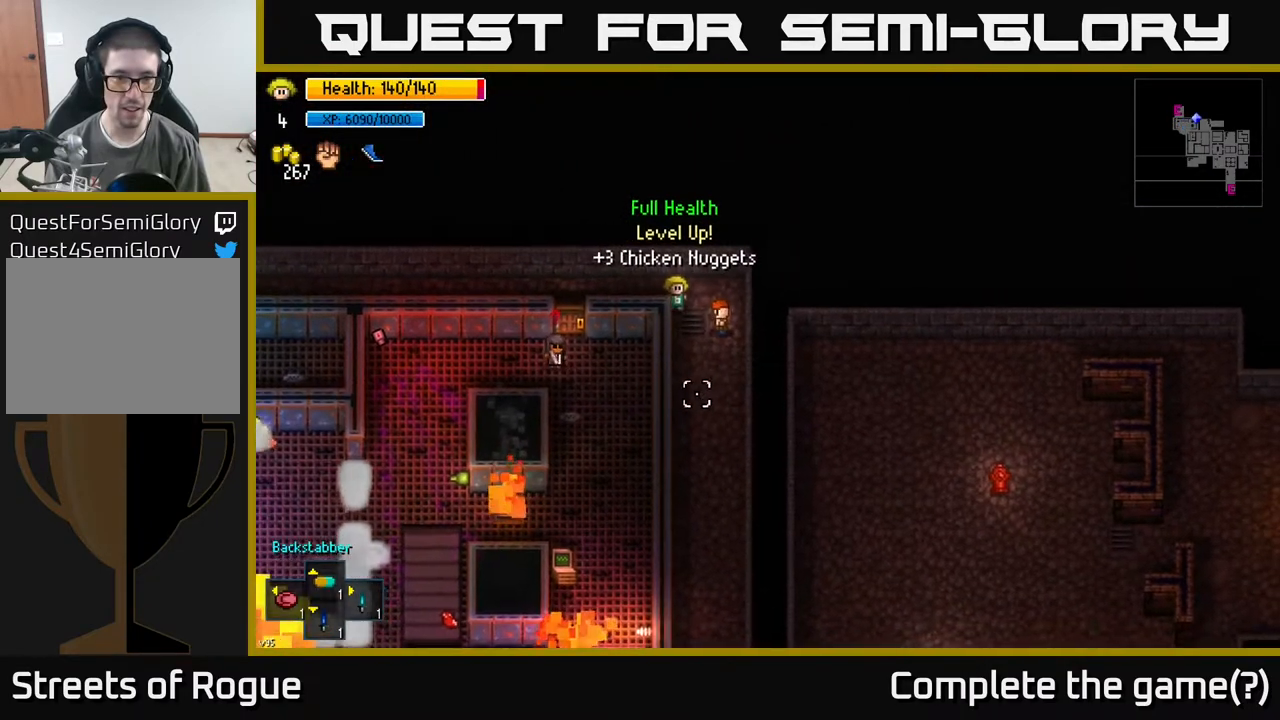
{"buttons": [], "left_stick": "down", "right_stick": "down", "events": []}
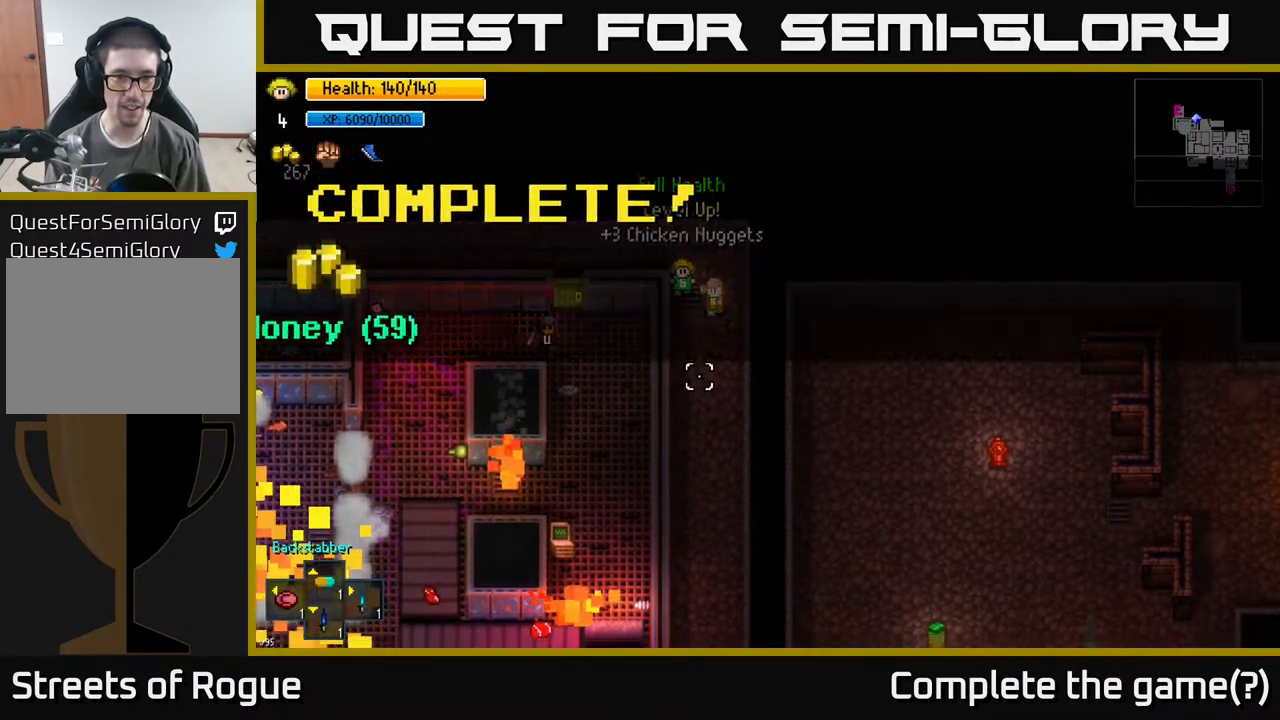
{"buttons": [], "left_stick": "right", "right_stick": "center", "events": [[67, "left_stick", "center"], [83, "right_stick", "down-left"], [183, "left_stick", "down"], [400, "right_stick", "center"], [500, "left_stick", "right"]]}
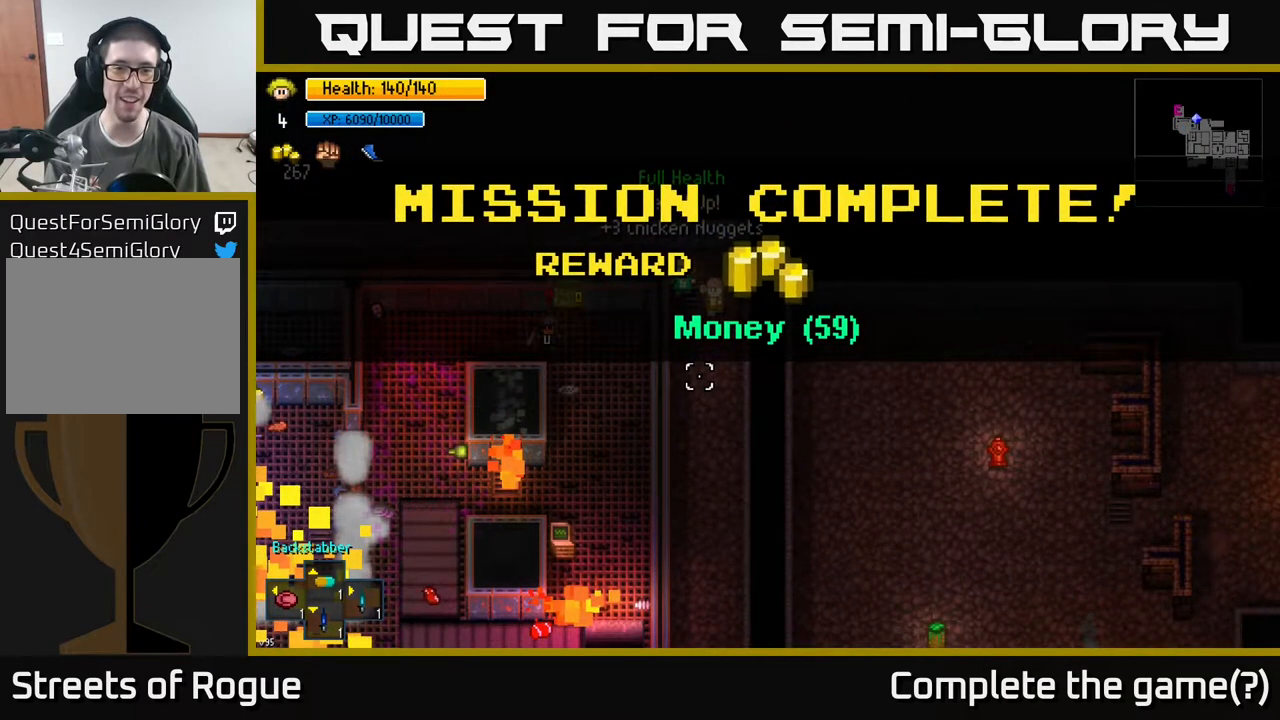
{"buttons": [], "left_stick": "down", "right_stick": "center", "events": [[17, "left_stick", "center"], [83, "A", "down"], [167, "A", "up"], [183, "left_stick", "down"]]}
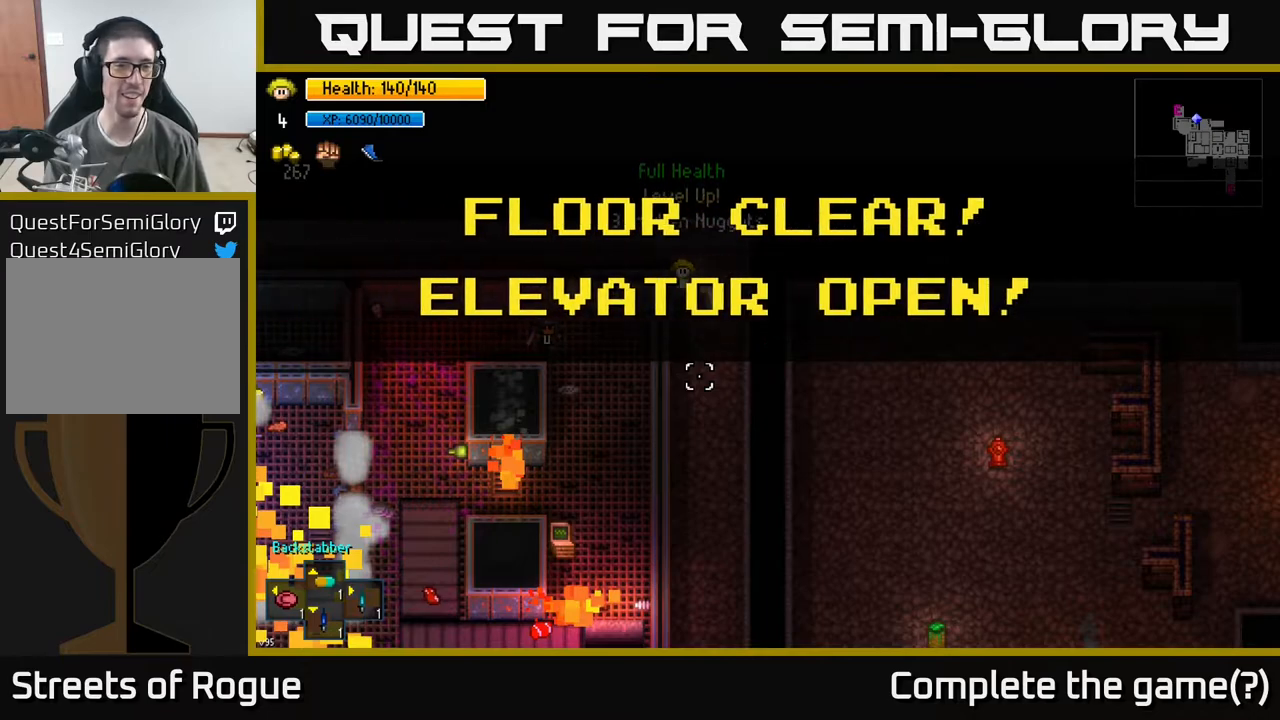
{"buttons": [], "left_stick": "down", "right_stick": "center", "events": [[17, "left_stick", "center"], [250, "A", "down"], [267, "left_stick", "down"], [383, "A", "up"]]}
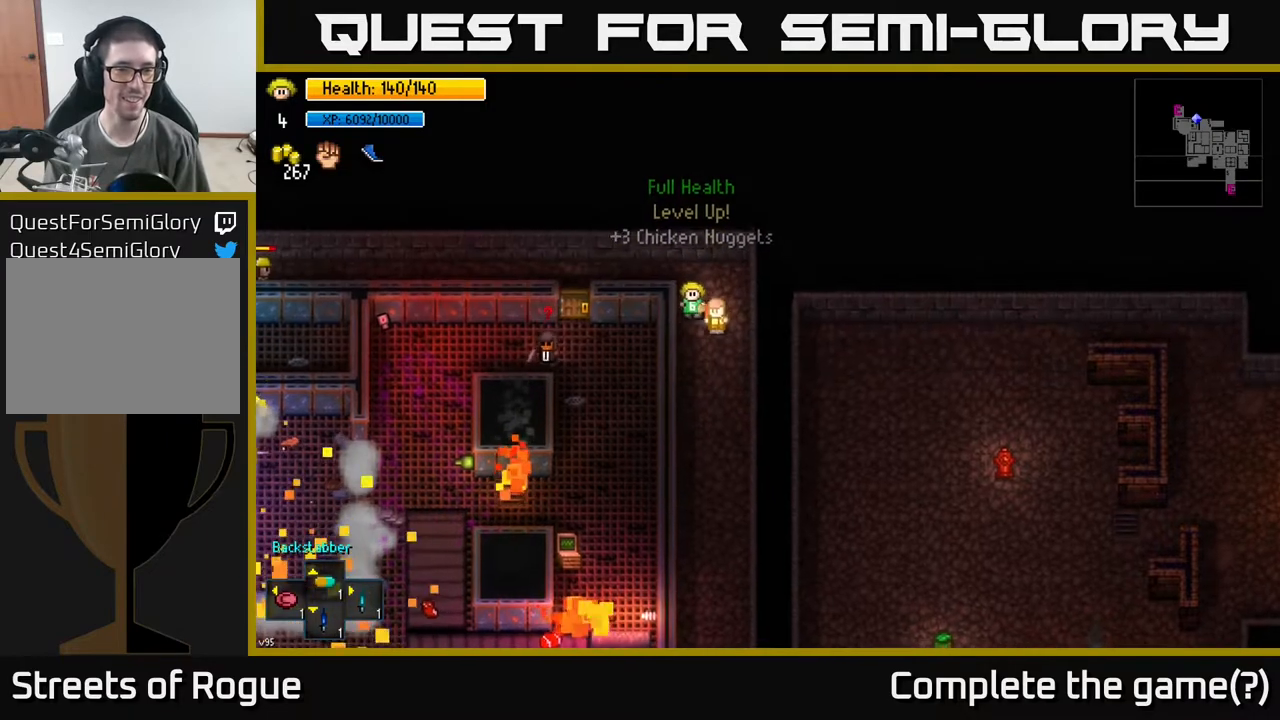
{"buttons": [], "left_stick": "down", "right_stick": "down-left", "events": [[500, "right_stick", "down-left"]]}
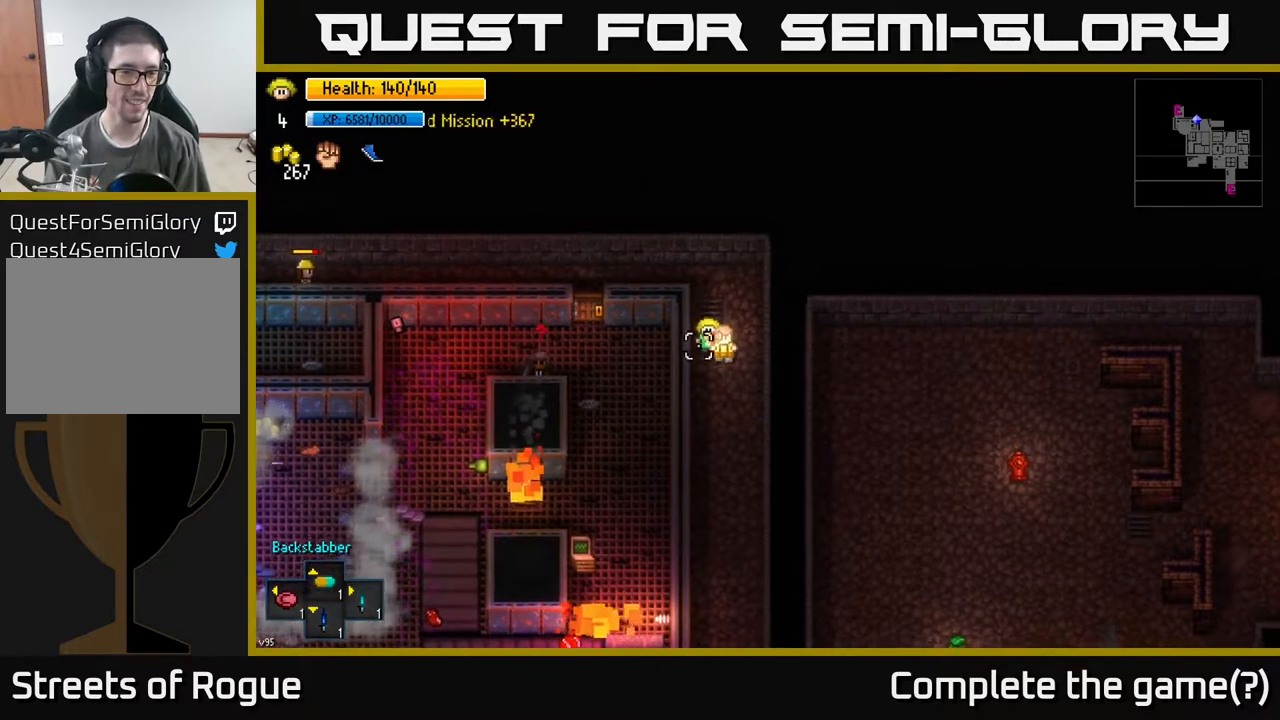
{"buttons": [], "left_stick": "down-left", "right_stick": "left", "events": [[350, "right_stick", "left"], [383, "left_stick", "down-left"]]}
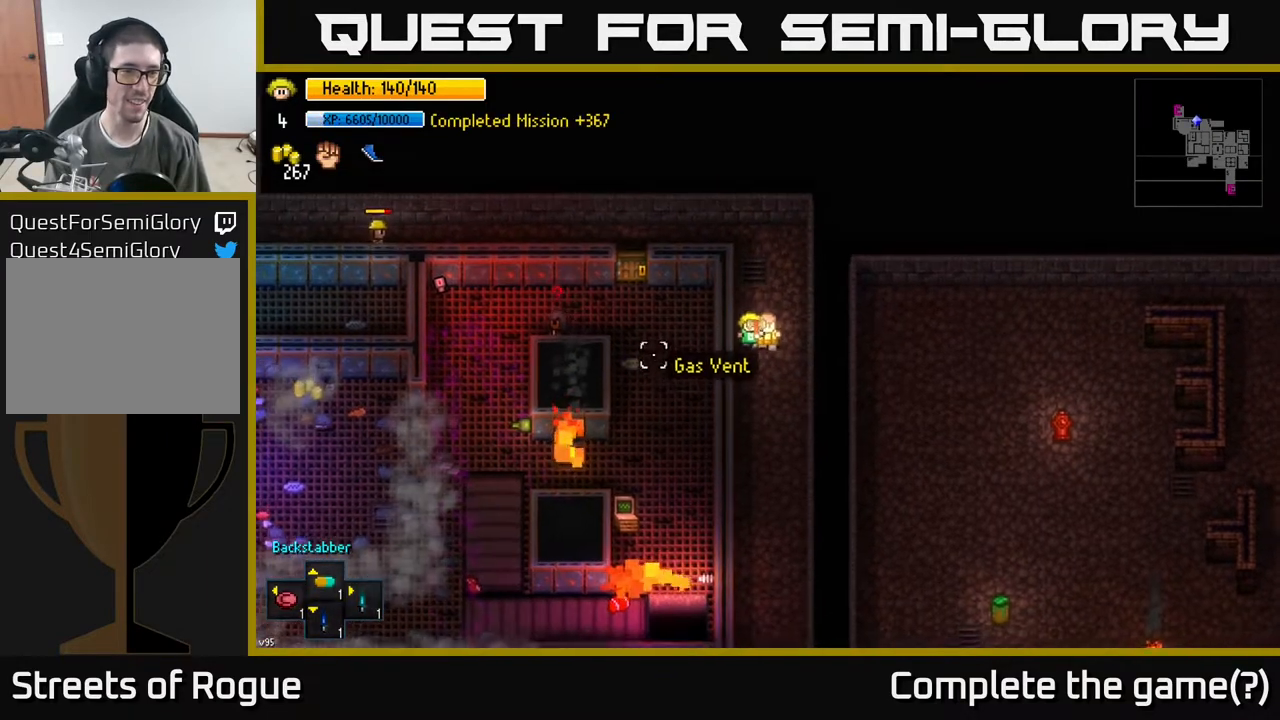
{"buttons": [], "left_stick": "down", "right_stick": "left", "events": [[233, "left_stick", "down"]]}
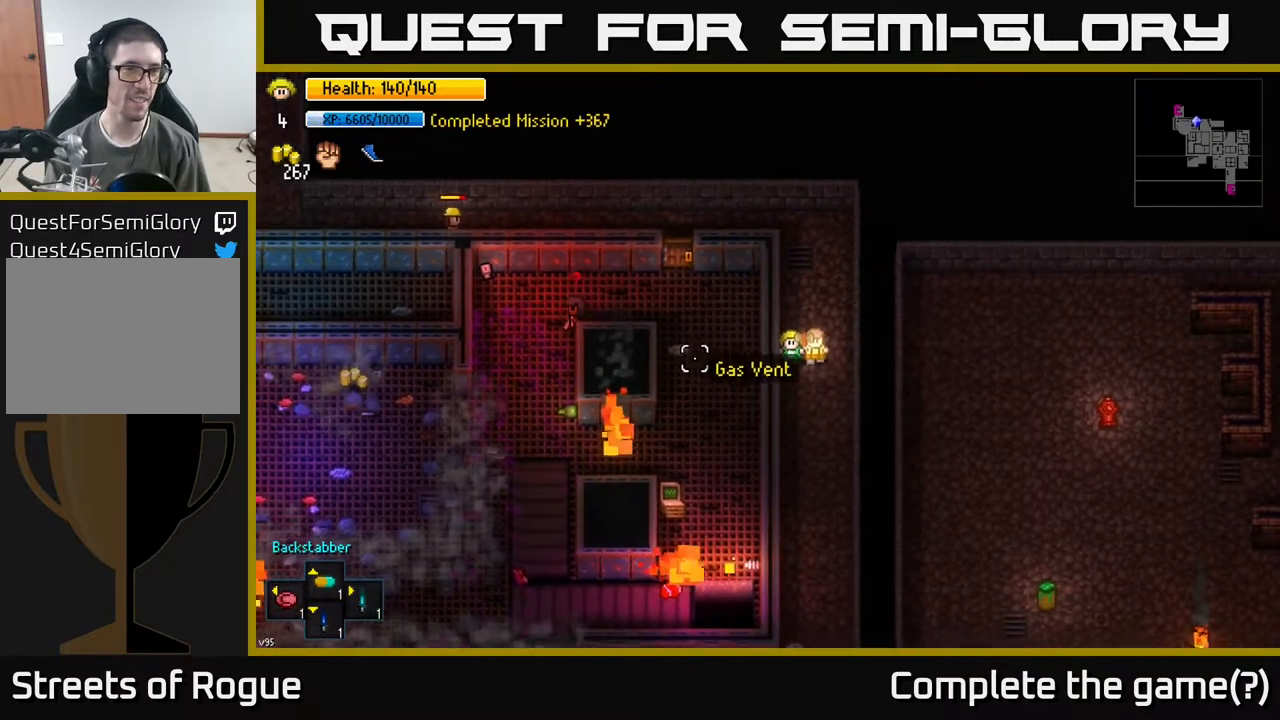
{"buttons": [], "left_stick": "down", "right_stick": "center", "events": [[67, "right_stick", "center"]]}
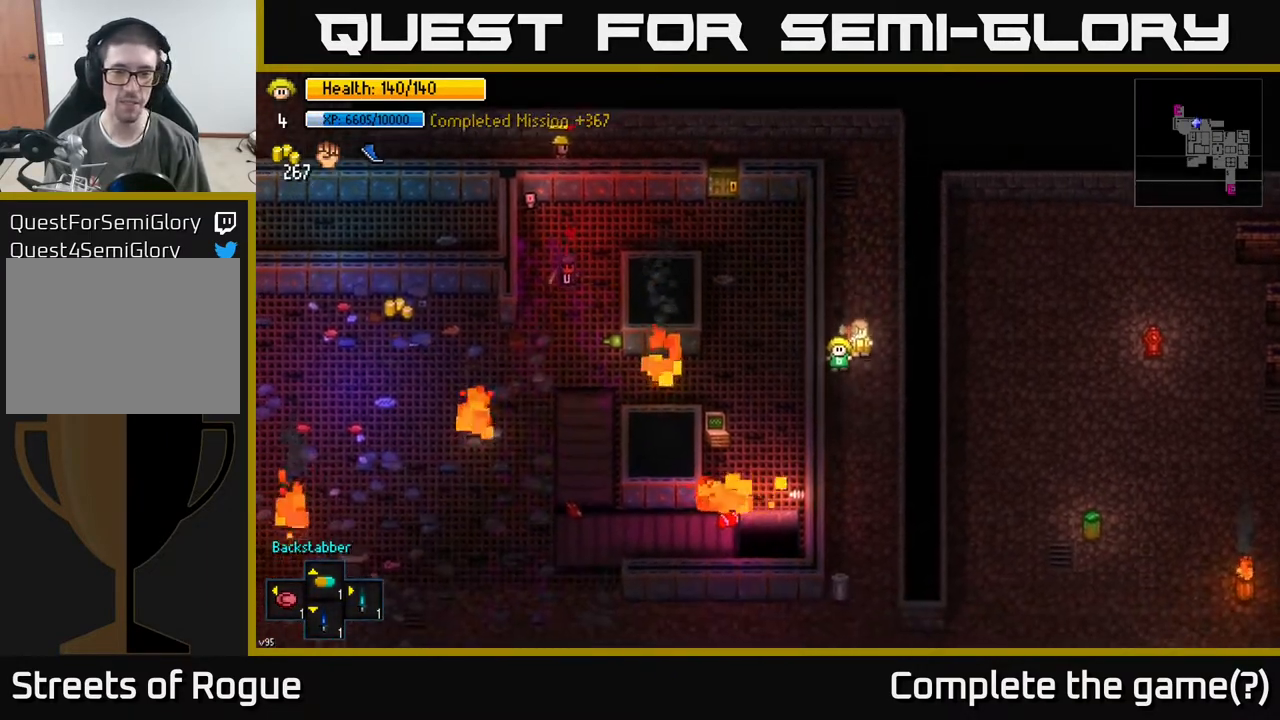
{"buttons": [], "left_stick": "down", "right_stick": "center", "events": []}
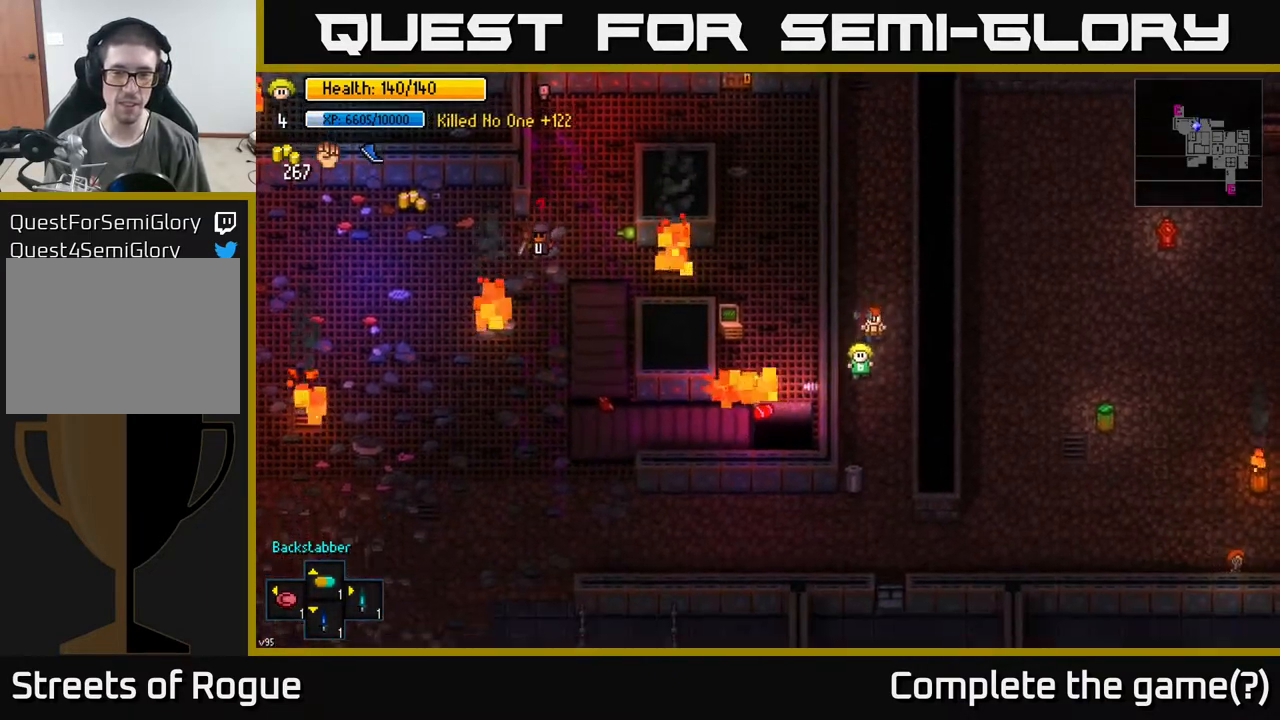
{"buttons": [], "left_stick": "down", "right_stick": "center", "events": []}
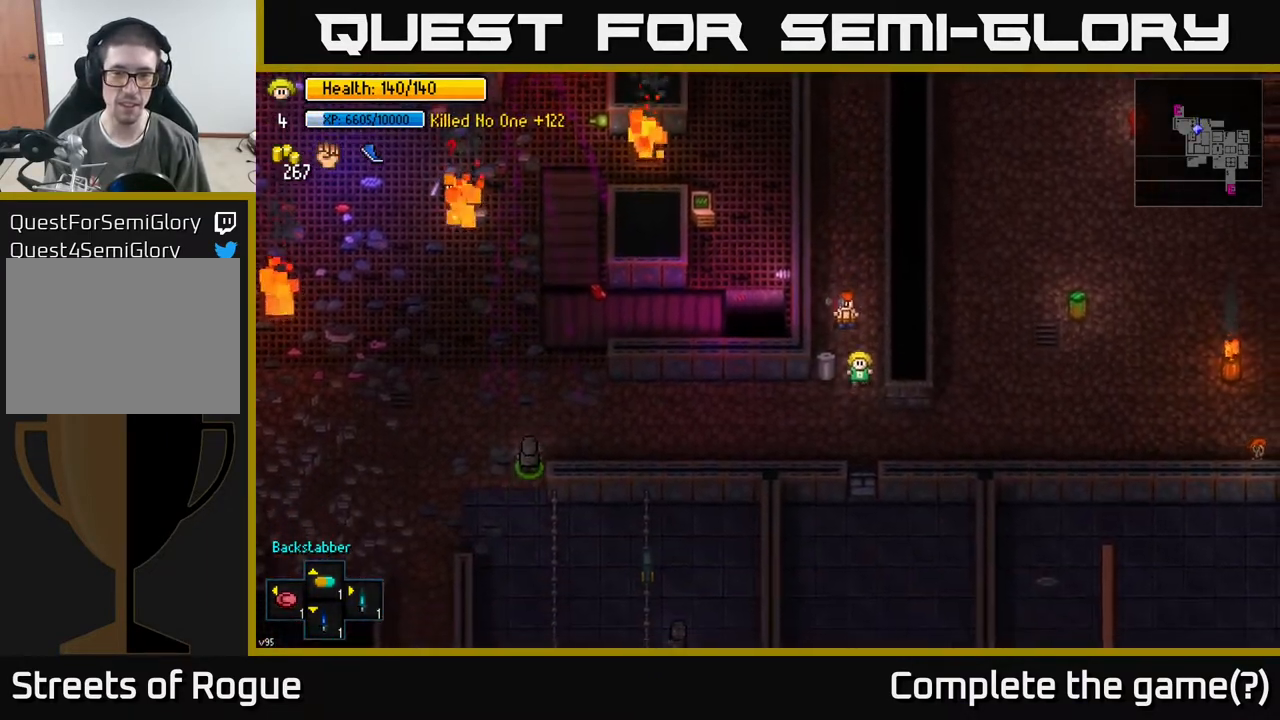
{"buttons": [], "left_stick": "up-right", "right_stick": "up-right", "events": [[233, "left_stick", "right"], [400, "left_stick", "up-right"], [417, "right_stick", "up-right"]]}
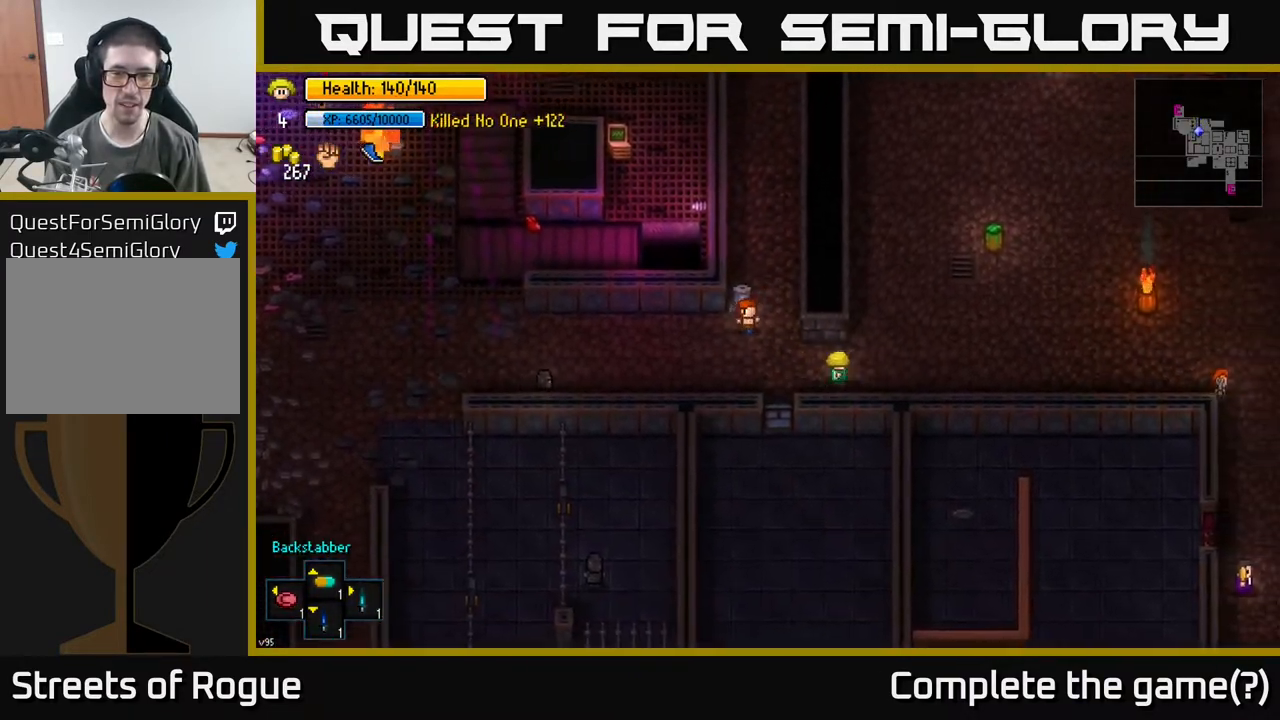
{"buttons": [], "left_stick": "up", "right_stick": "down-right", "events": [[33, "right_stick", "center"], [167, "left_stick", "up"], [300, "left_stick", "up-left"], [417, "right_stick", "down-right"], [483, "left_stick", "up"]]}
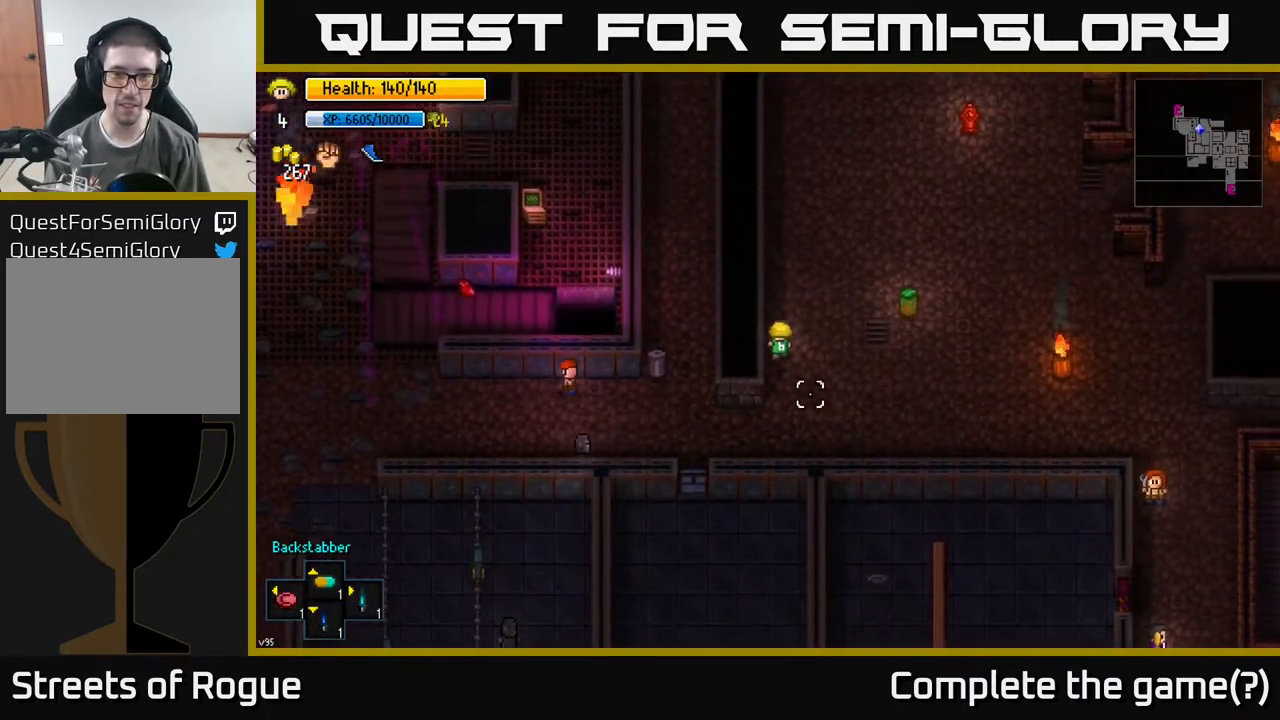
{"buttons": ["Y"], "left_stick": "center", "right_stick": "center", "events": [[250, "left_stick", "center"], [250, "right_stick", "center"], [483, "Y", "down"]]}
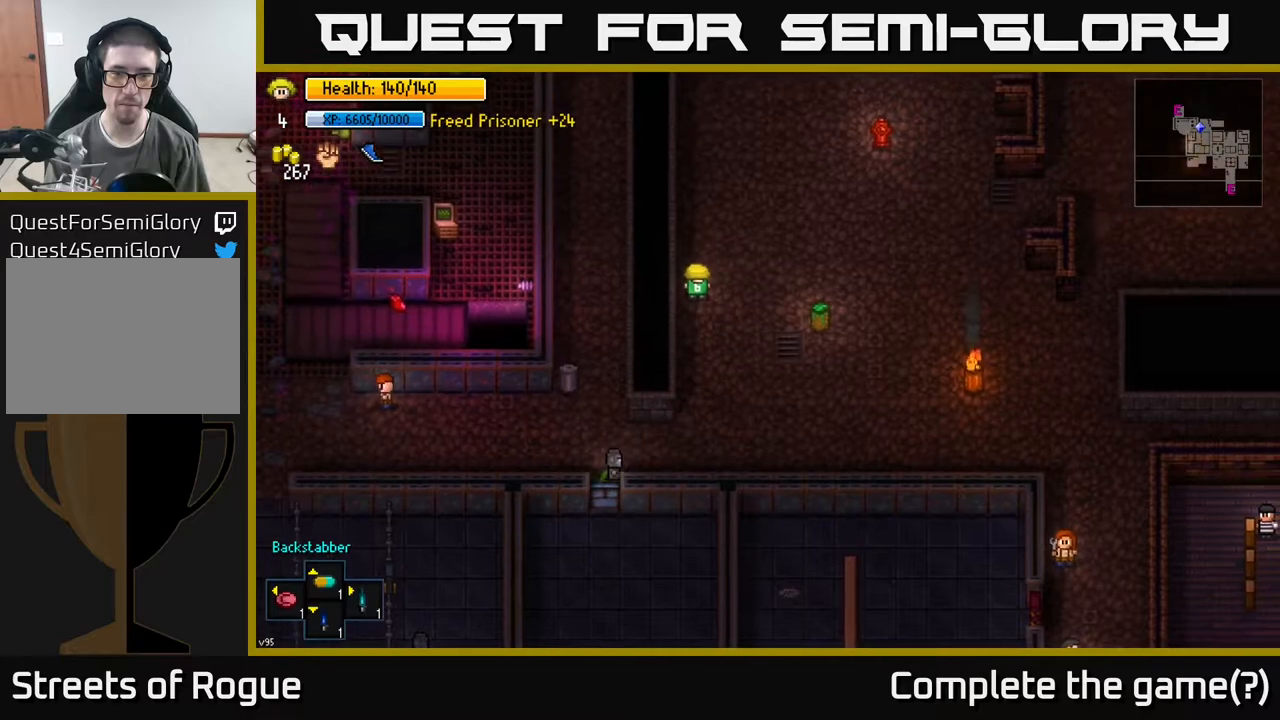
{"buttons": [], "left_stick": "center", "right_stick": "center", "events": [[50, "Y", "up"]]}
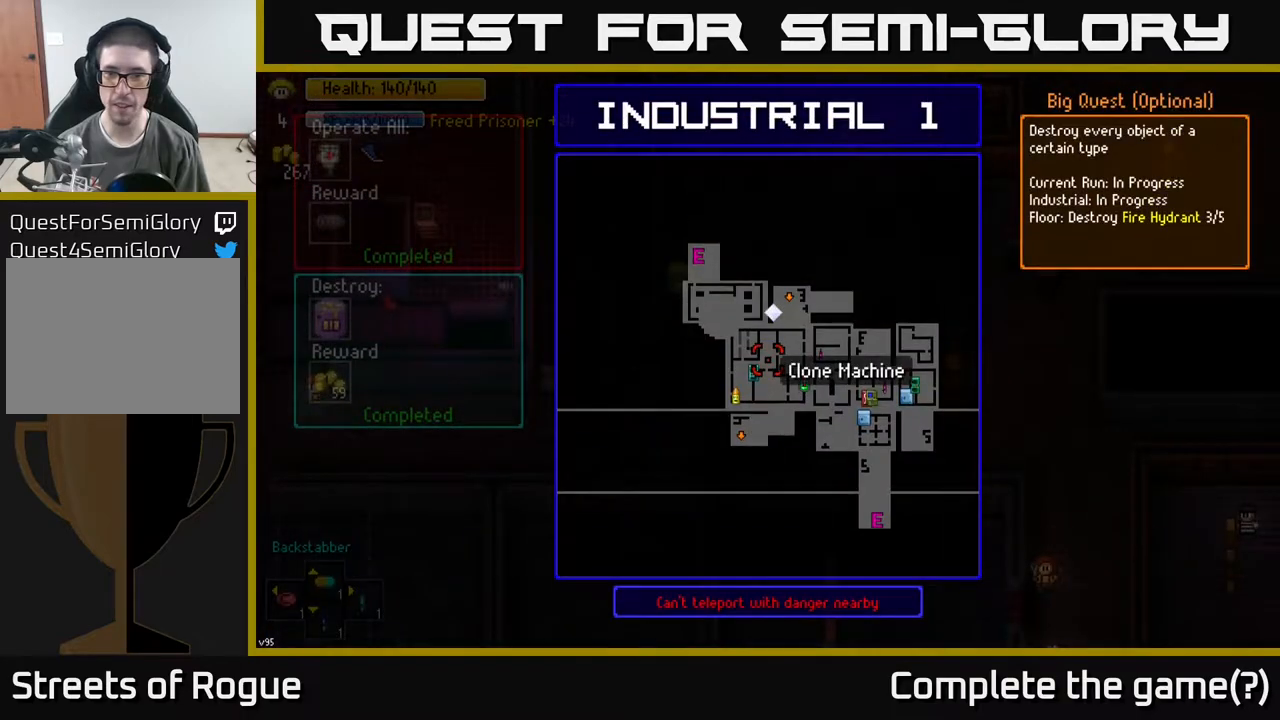
{"buttons": [], "left_stick": "center", "right_stick": "center", "events": []}
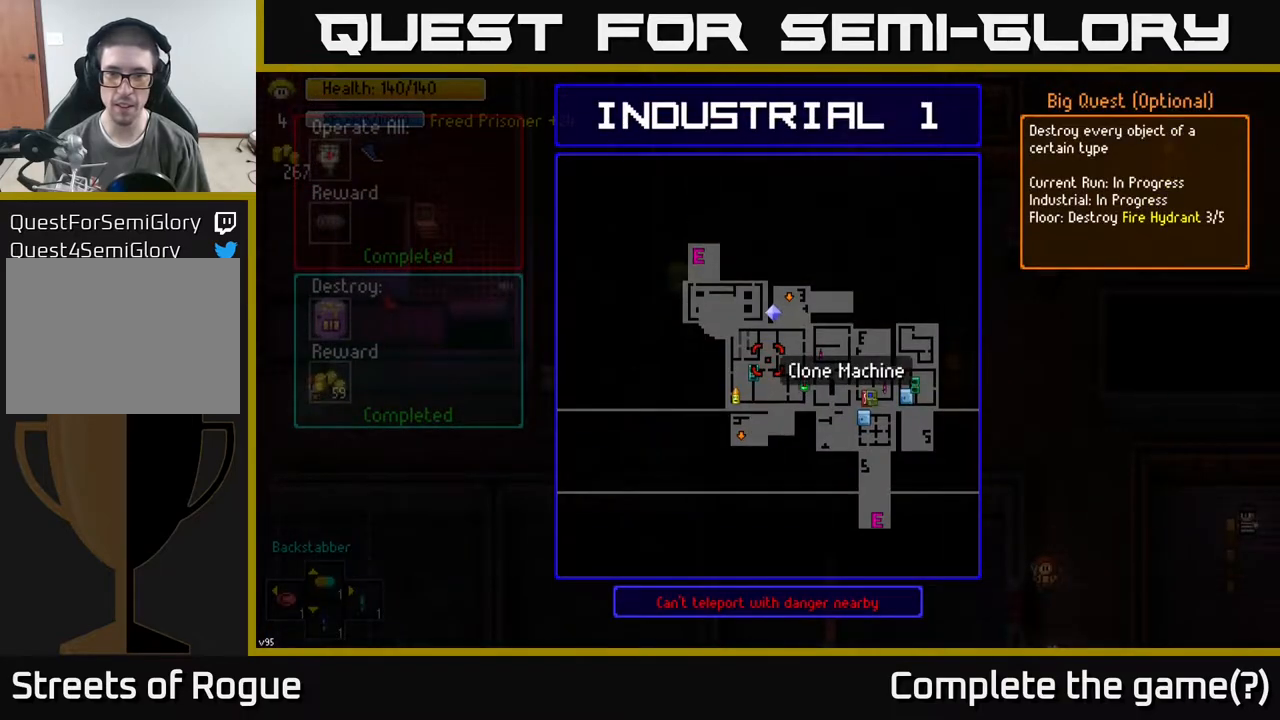
{"buttons": [], "left_stick": "down", "right_stick": "center", "events": [[183, "B", "down"], [283, "B", "up"], [483, "left_stick", "down"]]}
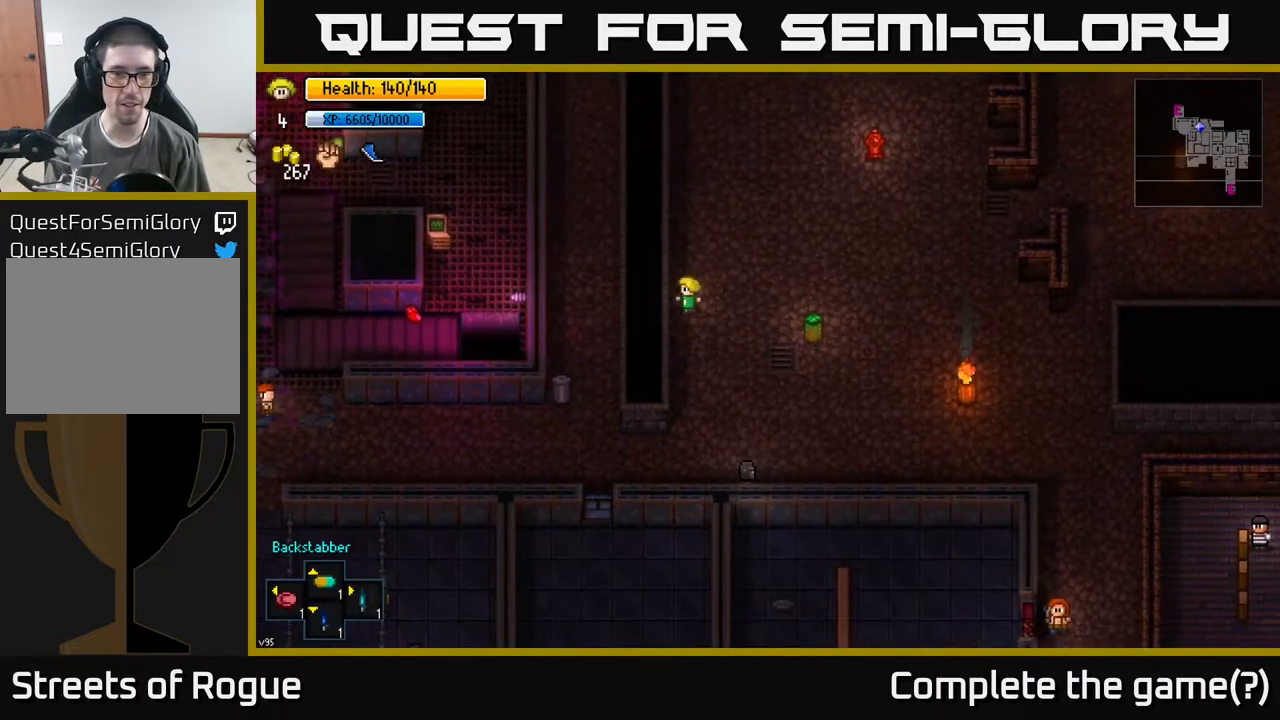
{"buttons": [], "left_stick": "down", "right_stick": "left", "events": [[133, "right_stick", "down-left"], [483, "right_stick", "left"]]}
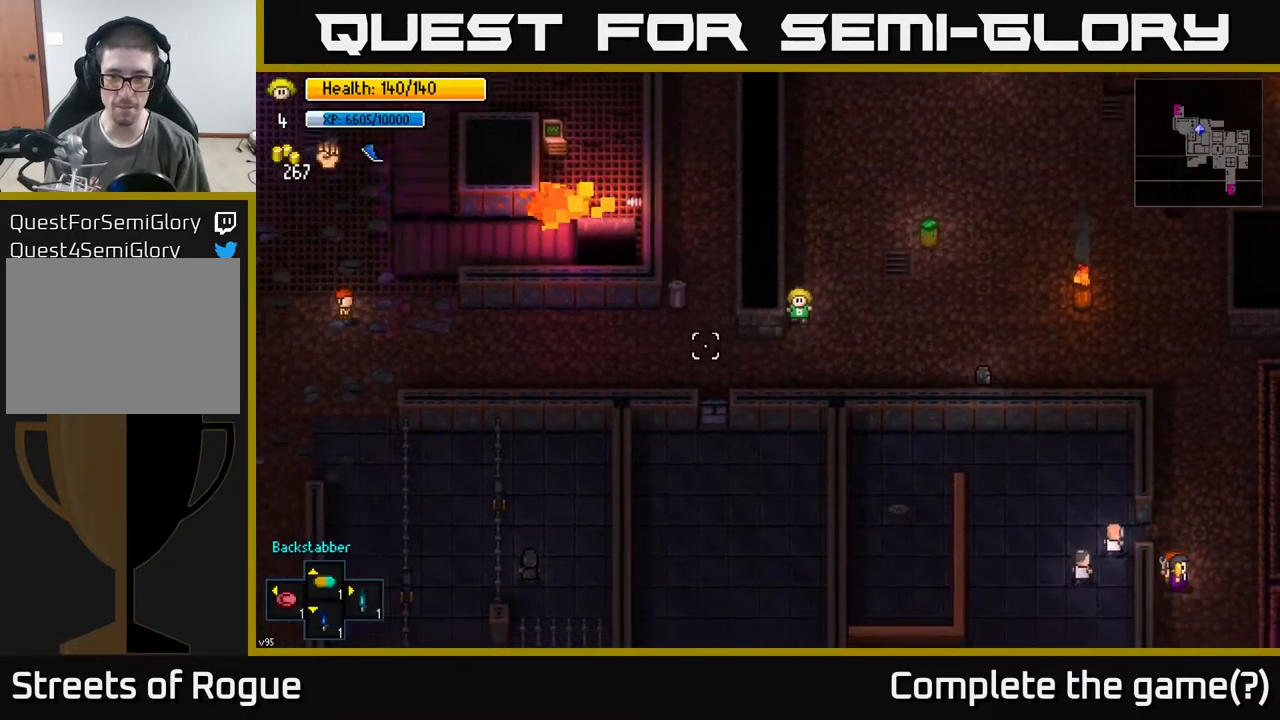
{"buttons": [], "left_stick": "left", "right_stick": "left", "events": [[217, "left_stick", "left"]]}
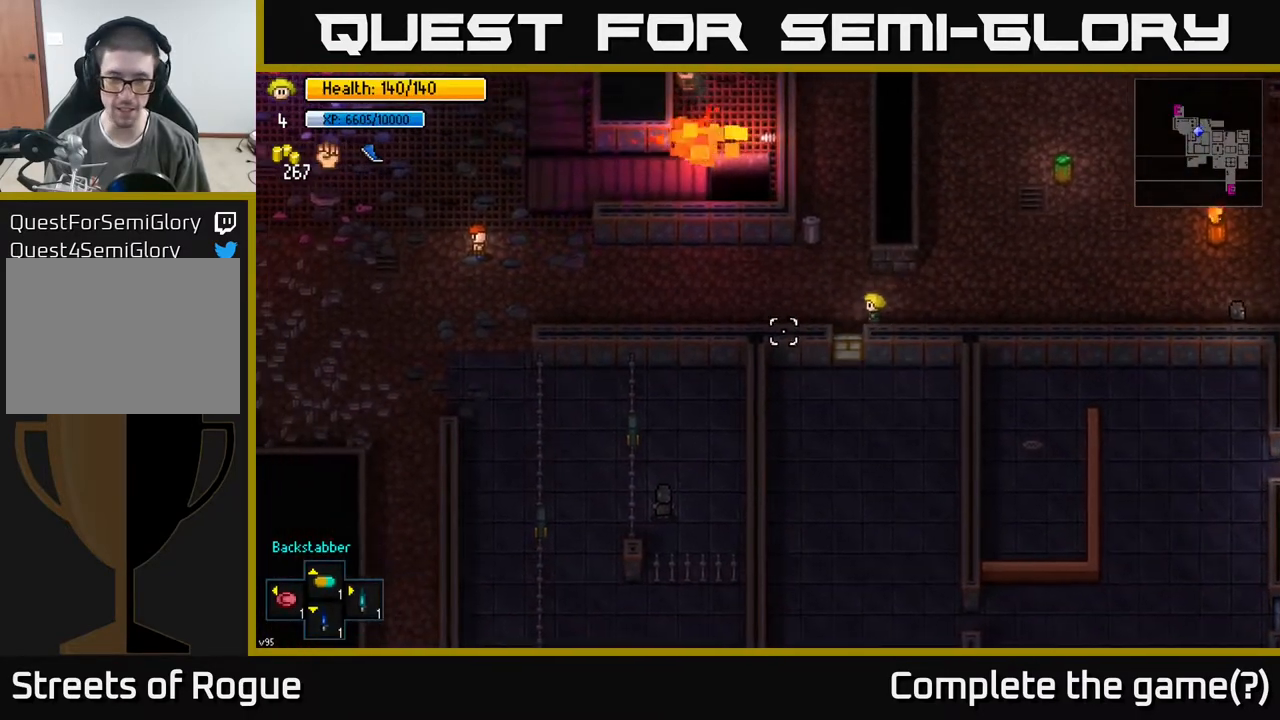
{"buttons": [], "left_stick": "left", "right_stick": "left", "events": []}
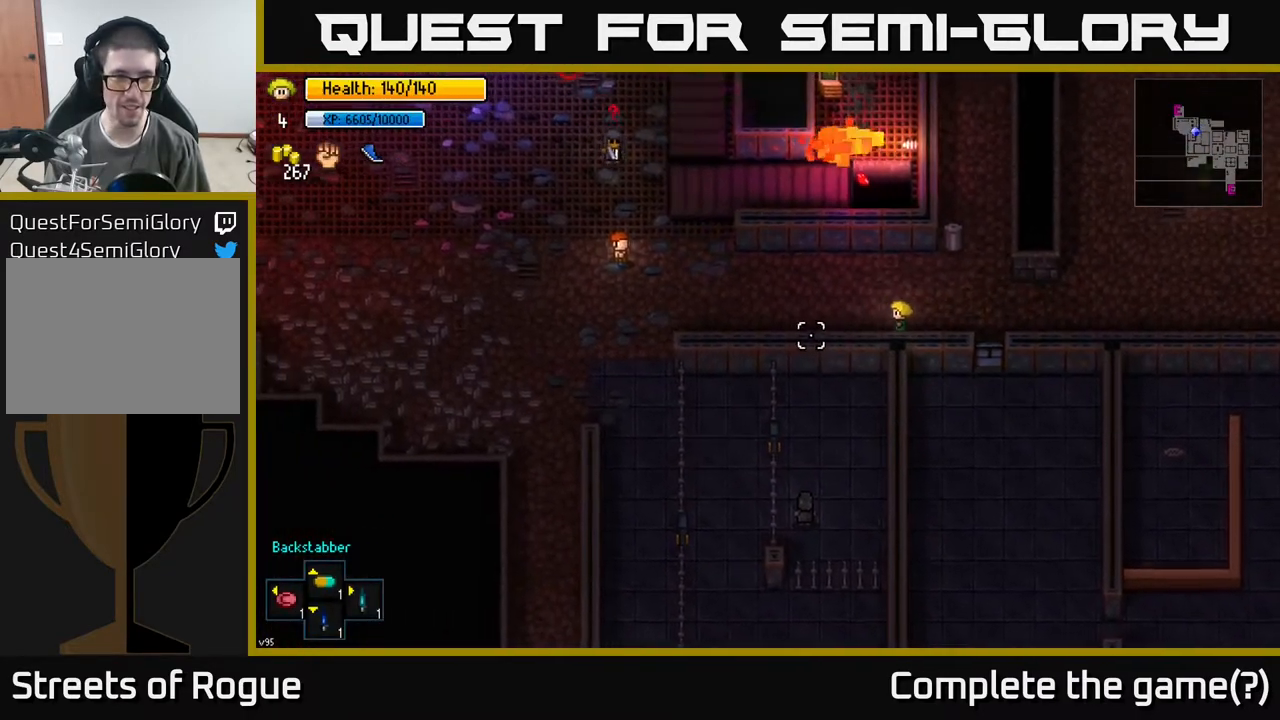
{"buttons": [], "left_stick": "right", "right_stick": "left", "events": [[467, "left_stick", "right"]]}
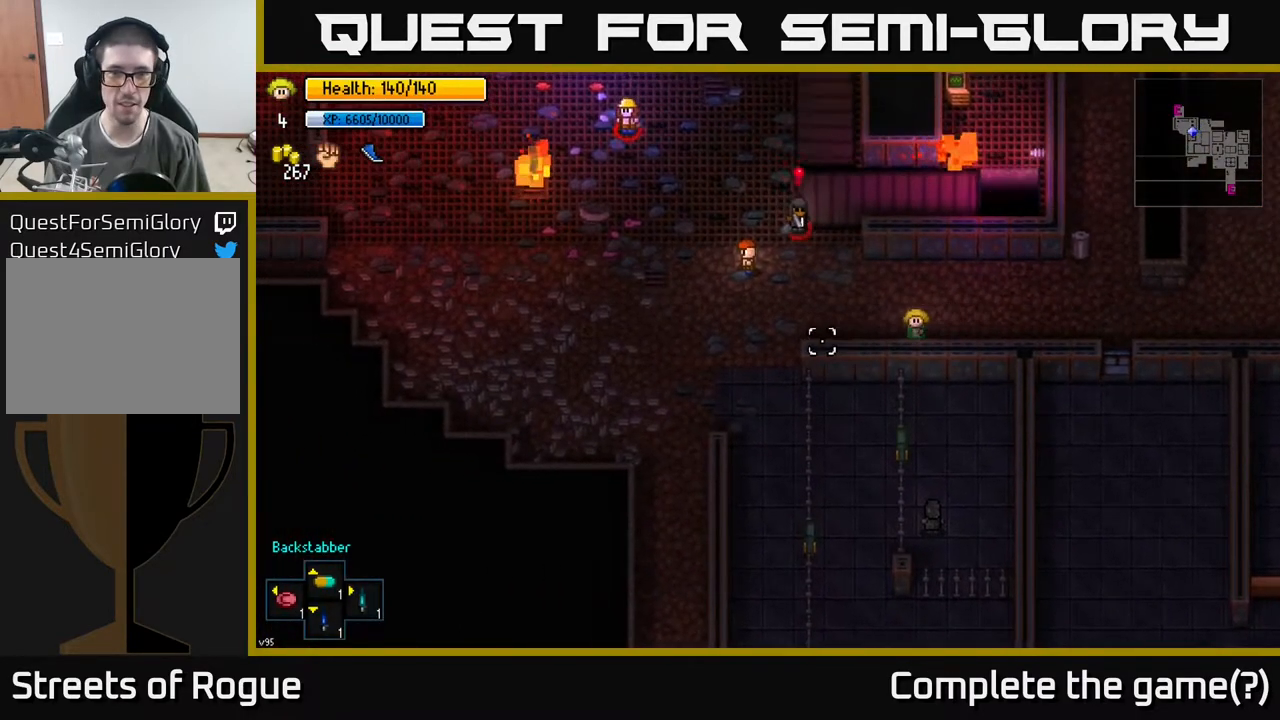
{"buttons": [], "left_stick": "right", "right_stick": "up-left", "events": [[433, "right_stick", "up-left"]]}
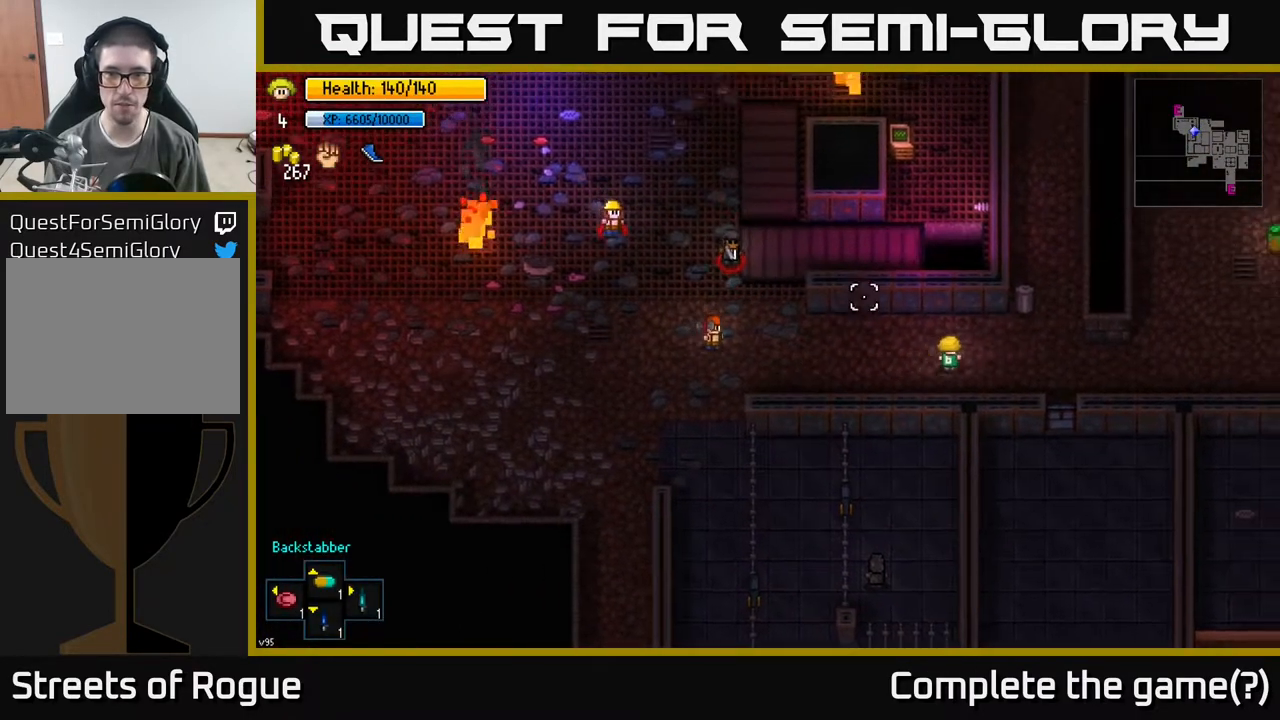
{"buttons": [], "left_stick": "right", "right_stick": "up", "events": [[283, "right_stick", "up"]]}
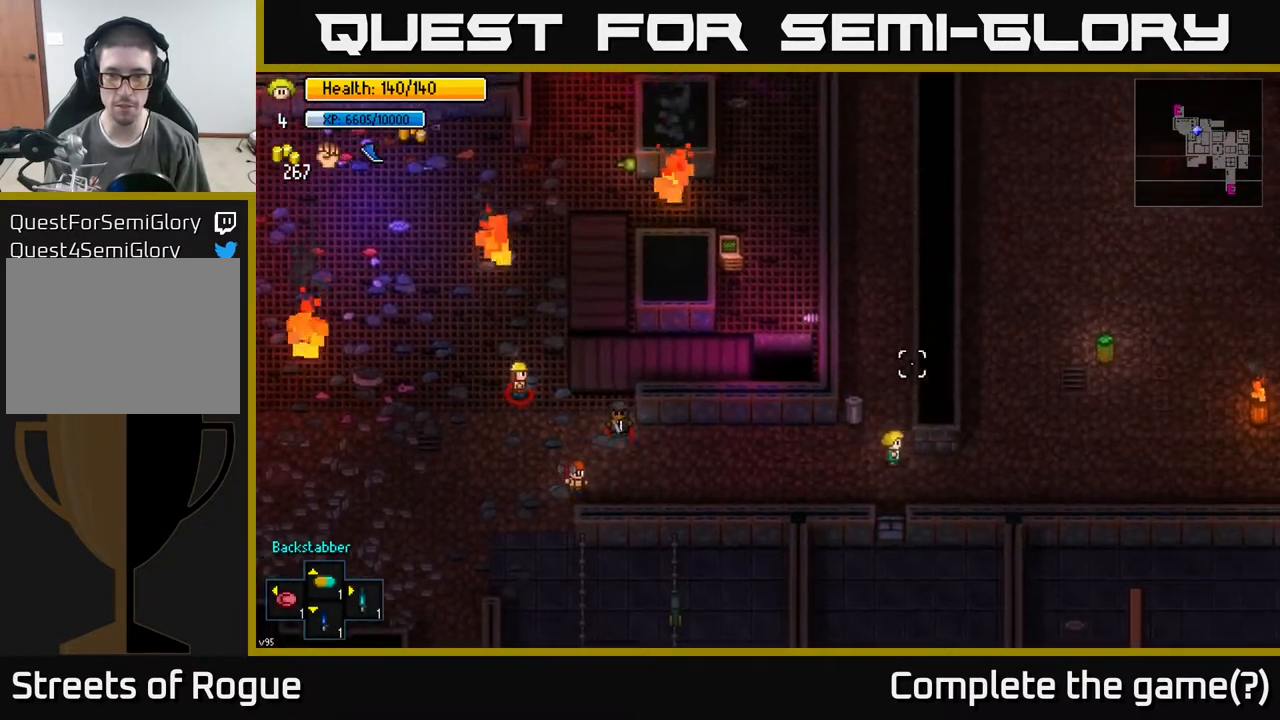
{"buttons": [], "left_stick": "up-right", "right_stick": "center", "events": [[50, "right_stick", "up-right"], [383, "left_stick", "up-right"], [467, "right_stick", "center"]]}